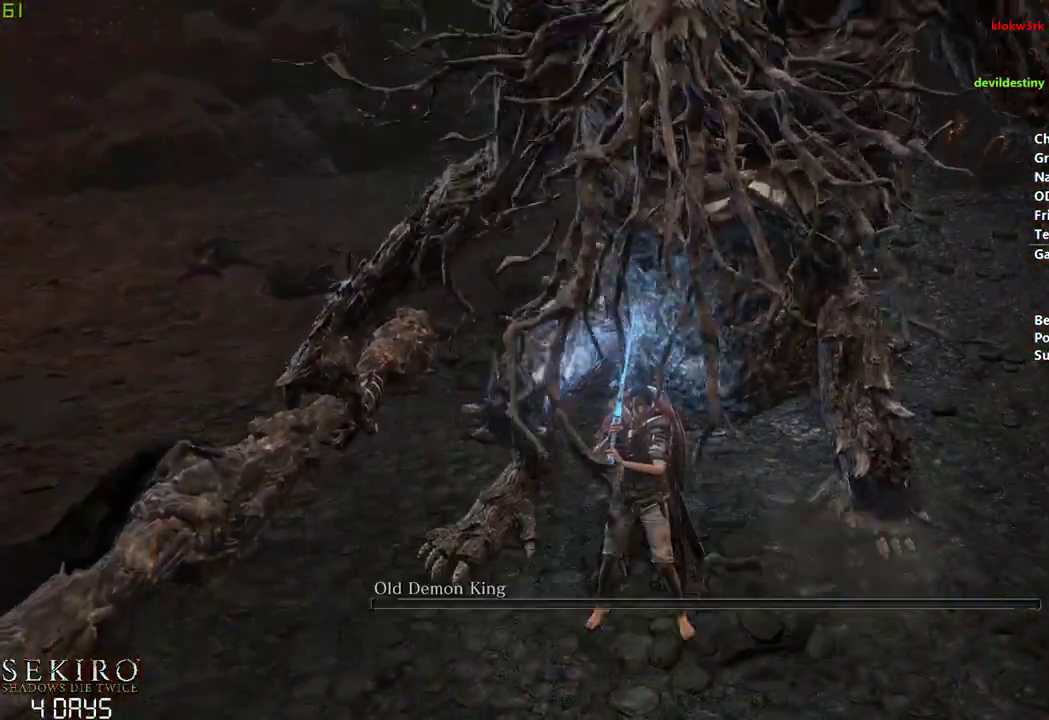
Gameplay with a controller (Xbox layout); each line is a JSON object with the inputs held at the frame after it. "events" lists button and stick changes between this image and that frame as [ms after this image, input, new state], when the widget could be followed in between. Not read: START.
{"buttons": [], "left_stick": "down", "right_stick": "center", "events": [[50, "A", "up"]]}
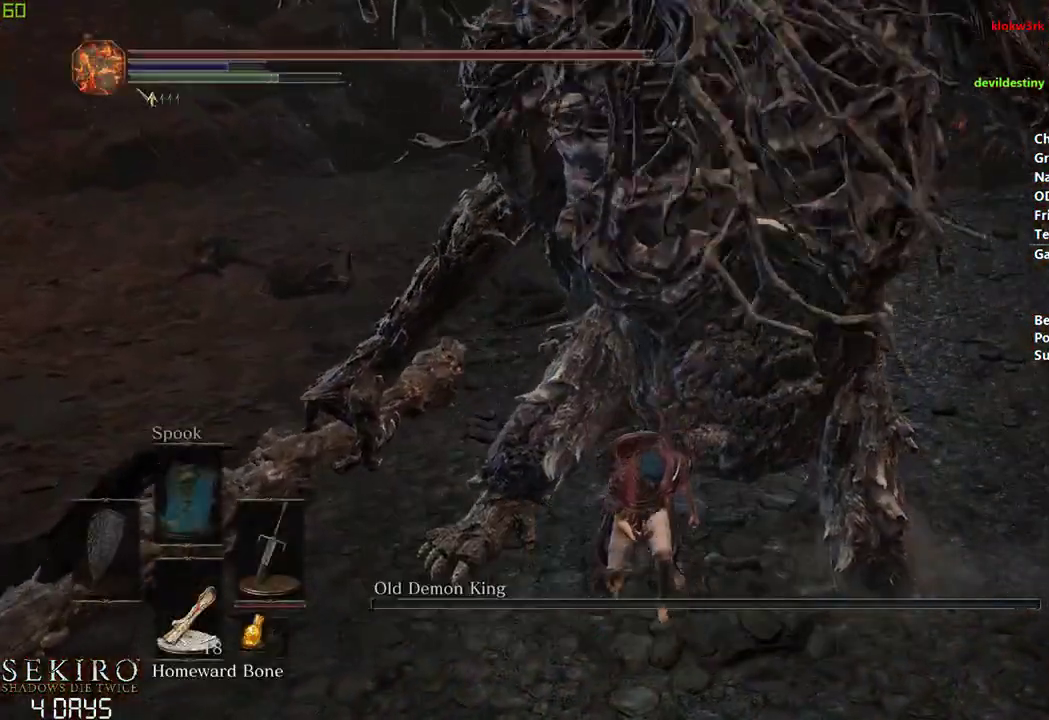
{"buttons": [], "left_stick": "down", "right_stick": "center", "events": []}
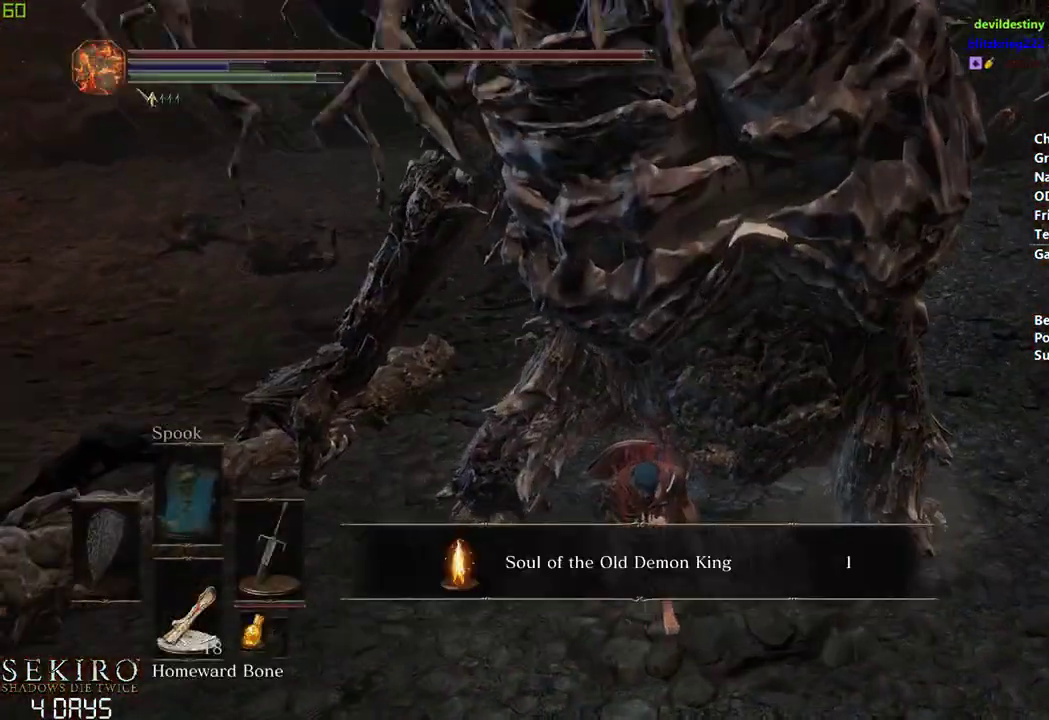
{"buttons": [], "left_stick": "down", "right_stick": "center", "events": []}
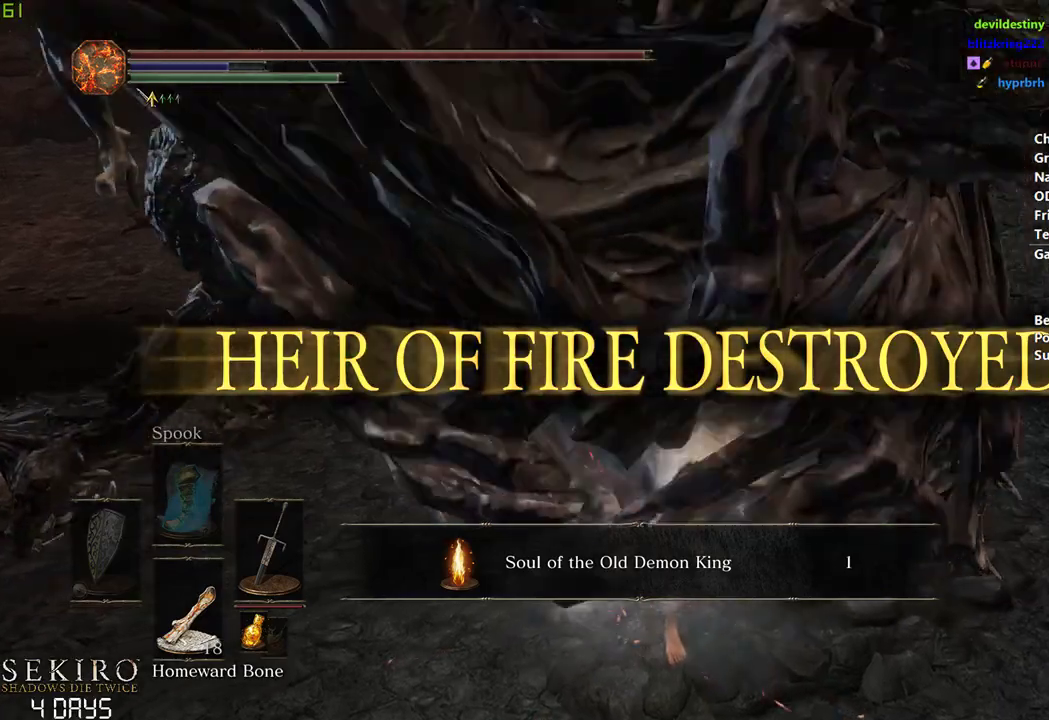
{"buttons": [], "left_stick": "down", "right_stick": "center", "events": []}
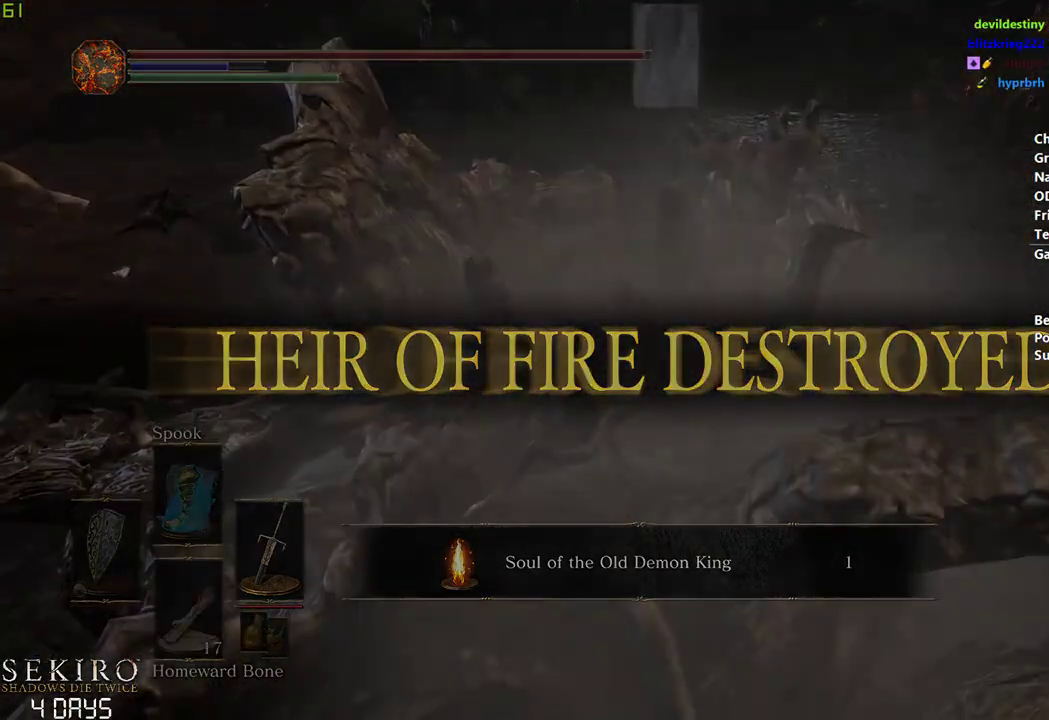
{"buttons": [], "left_stick": "down", "right_stick": "center", "events": []}
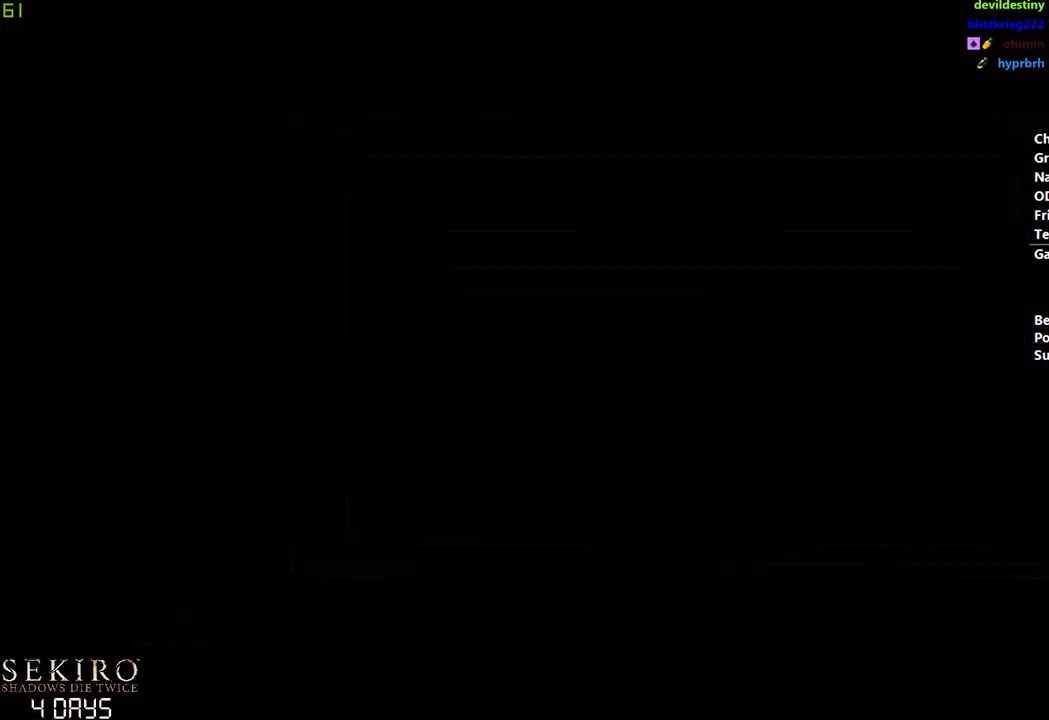
{"buttons": [], "left_stick": "down", "right_stick": "center", "events": []}
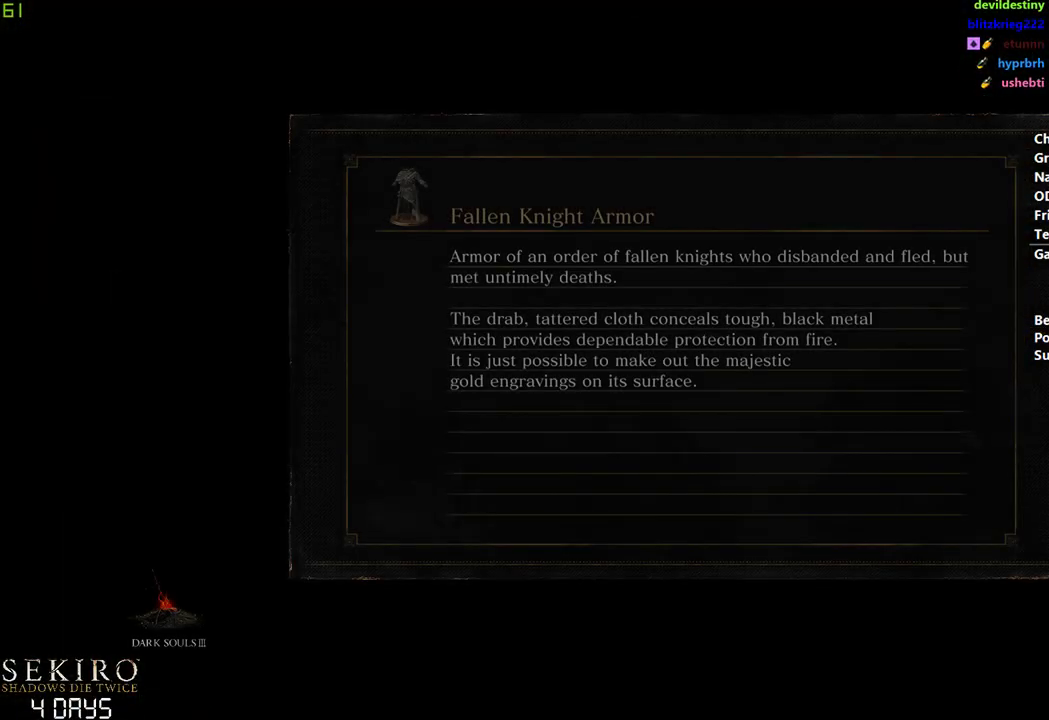
{"buttons": [], "left_stick": "down", "right_stick": "center", "events": []}
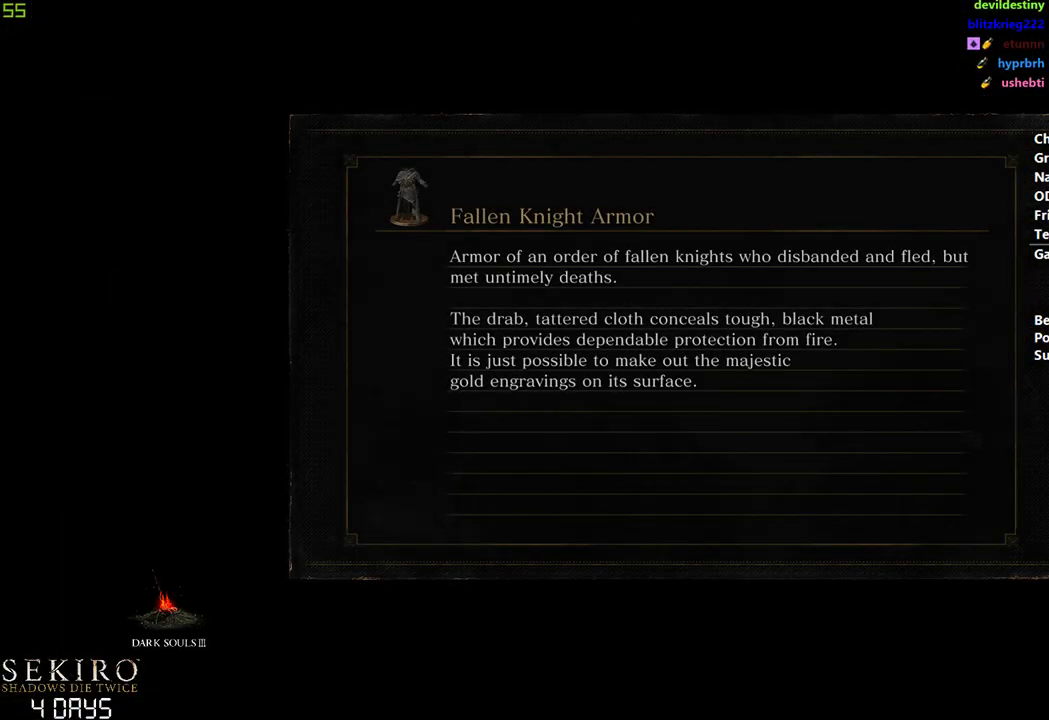
{"buttons": [], "left_stick": "down", "right_stick": "center", "events": [[200, "SELECT", "down"], [283, "SELECT", "up"]]}
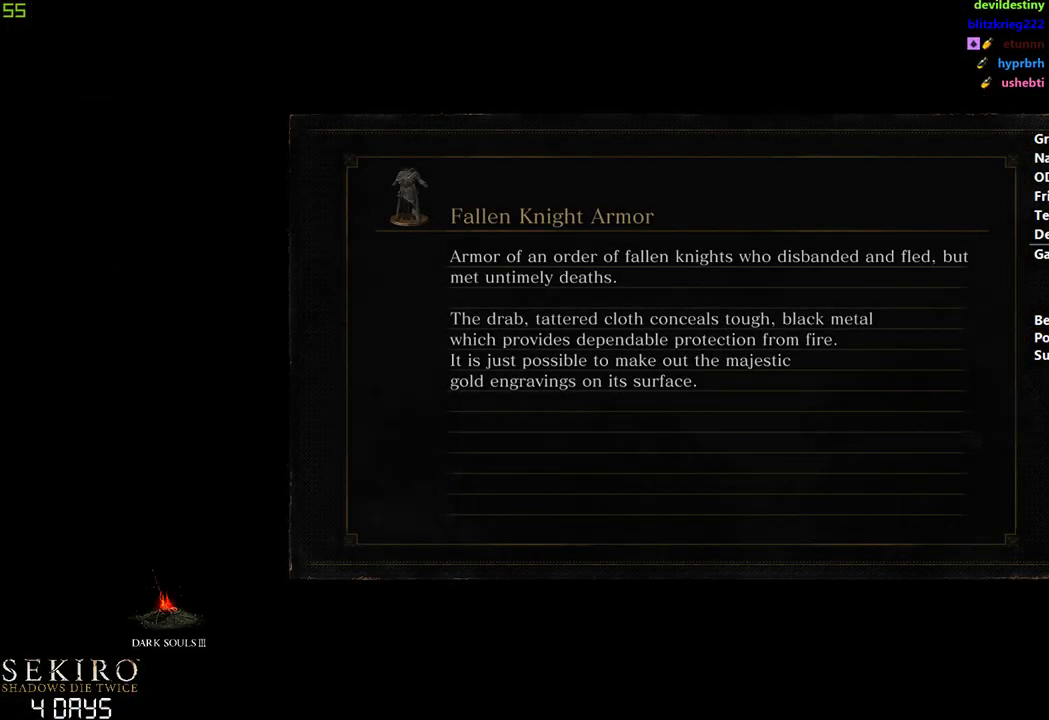
{"buttons": [], "left_stick": "down", "right_stick": "center", "events": []}
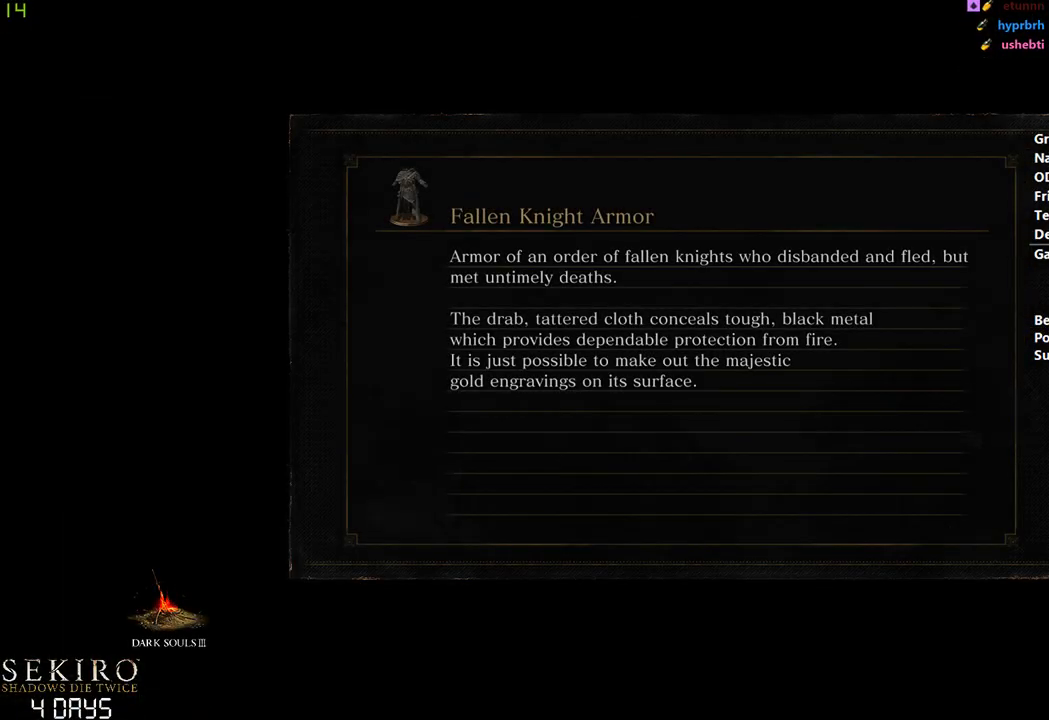
{"buttons": [], "left_stick": "down", "right_stick": "center", "events": []}
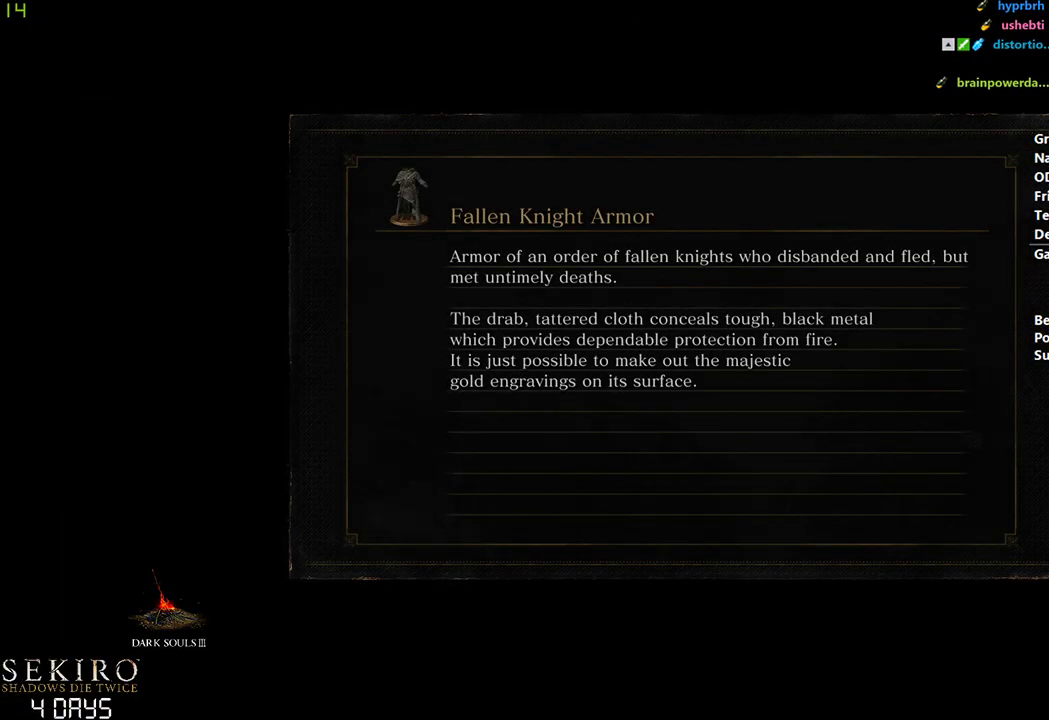
{"buttons": [], "left_stick": "down", "right_stick": "center", "events": []}
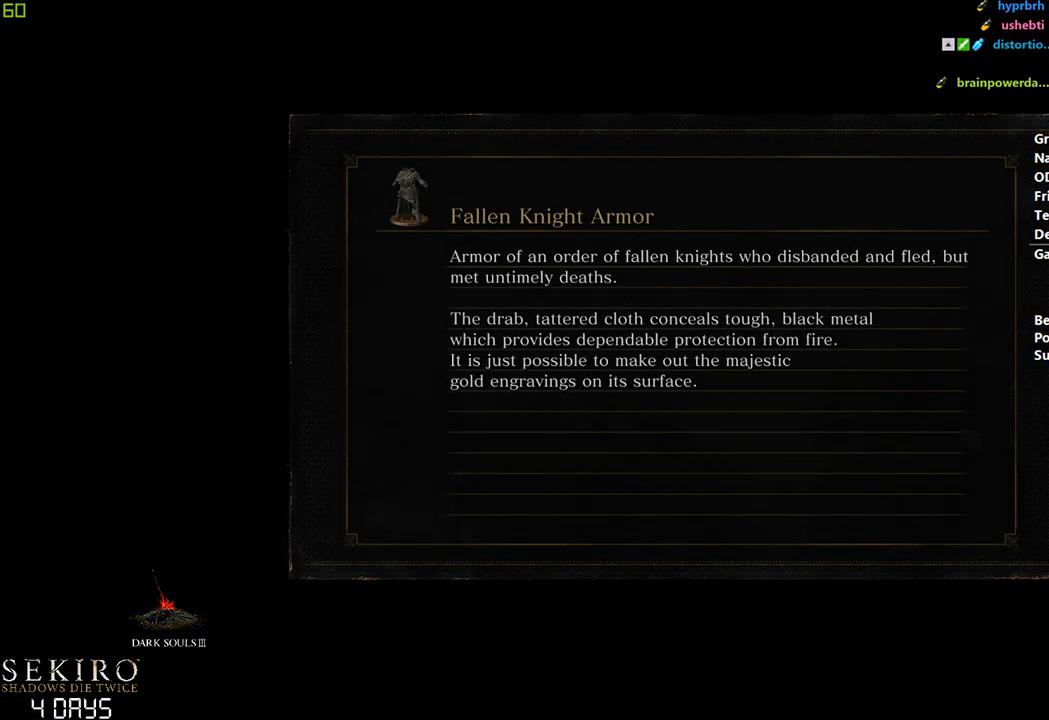
{"buttons": [], "left_stick": "down", "right_stick": "center", "events": []}
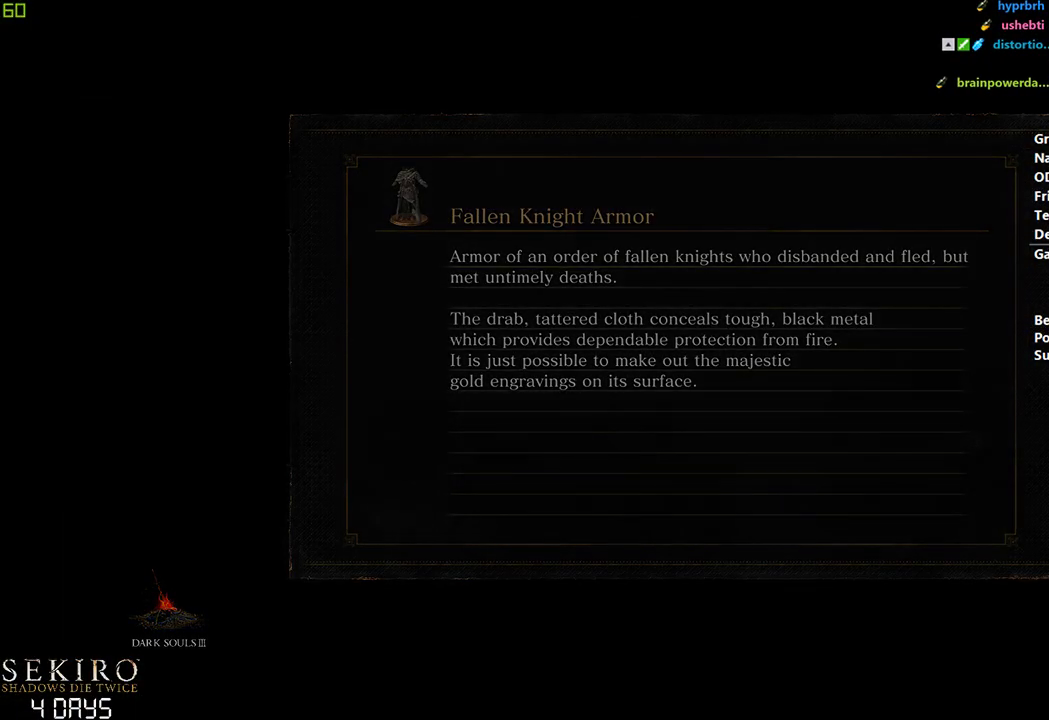
{"buttons": [], "left_stick": "down", "right_stick": "center", "events": []}
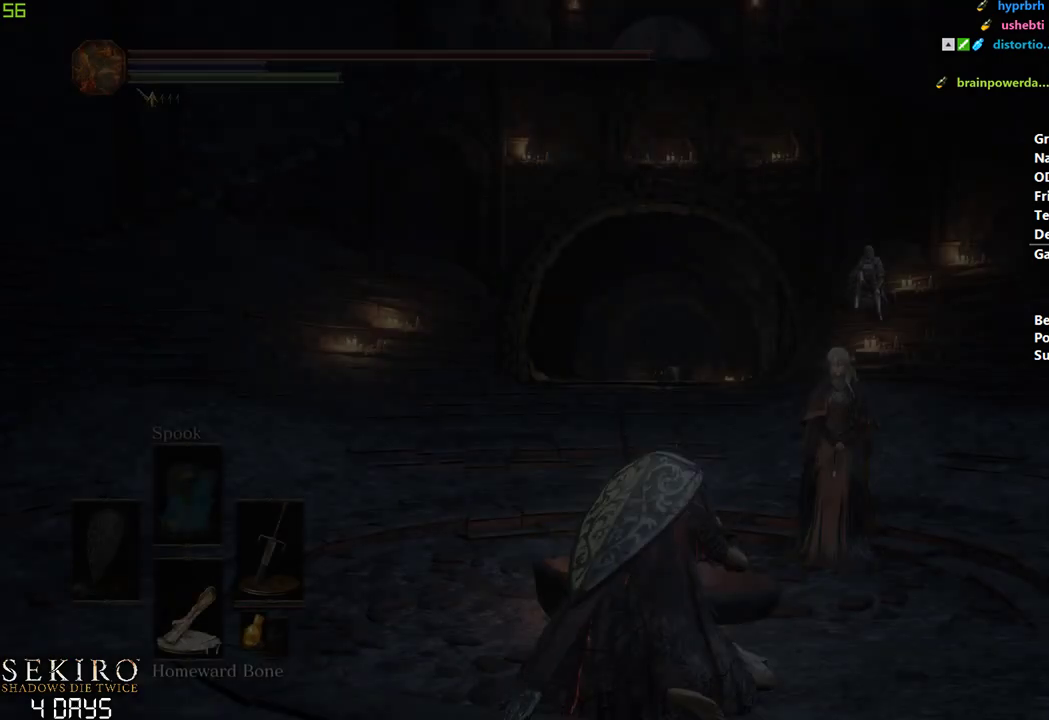
{"buttons": [], "left_stick": "center", "right_stick": "down", "events": [[333, "left_stick", "center"], [483, "right_stick", "down"]]}
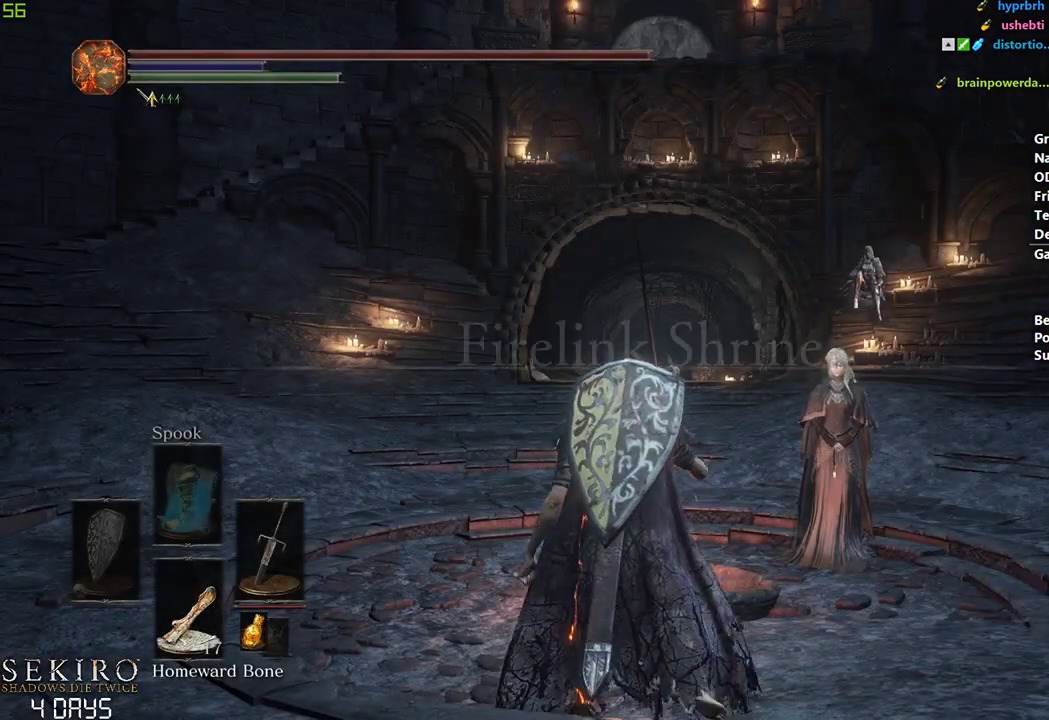
{"buttons": [], "left_stick": "down-right", "right_stick": "center", "events": [[183, "right_stick", "center"], [267, "left_stick", "down-right"]]}
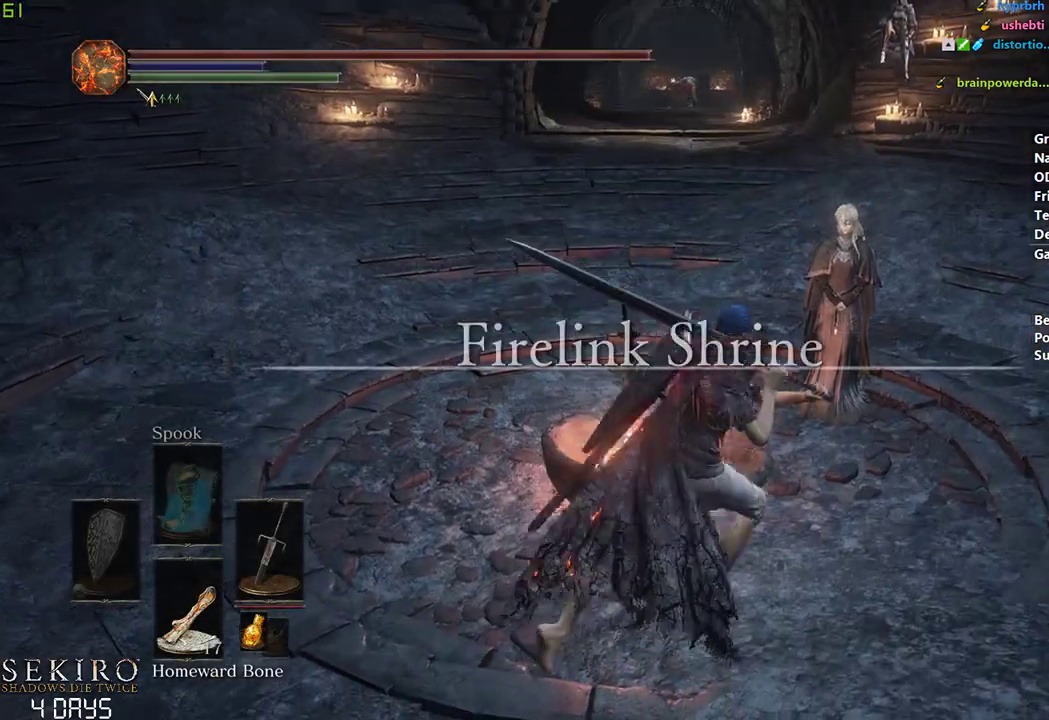
{"buttons": [], "left_stick": "left", "right_stick": "center", "events": [[83, "right_stick", "down-left"], [150, "left_stick", "center"], [233, "right_stick", "center"], [250, "left_stick", "left"], [467, "A", "down"], [500, "A", "up"]]}
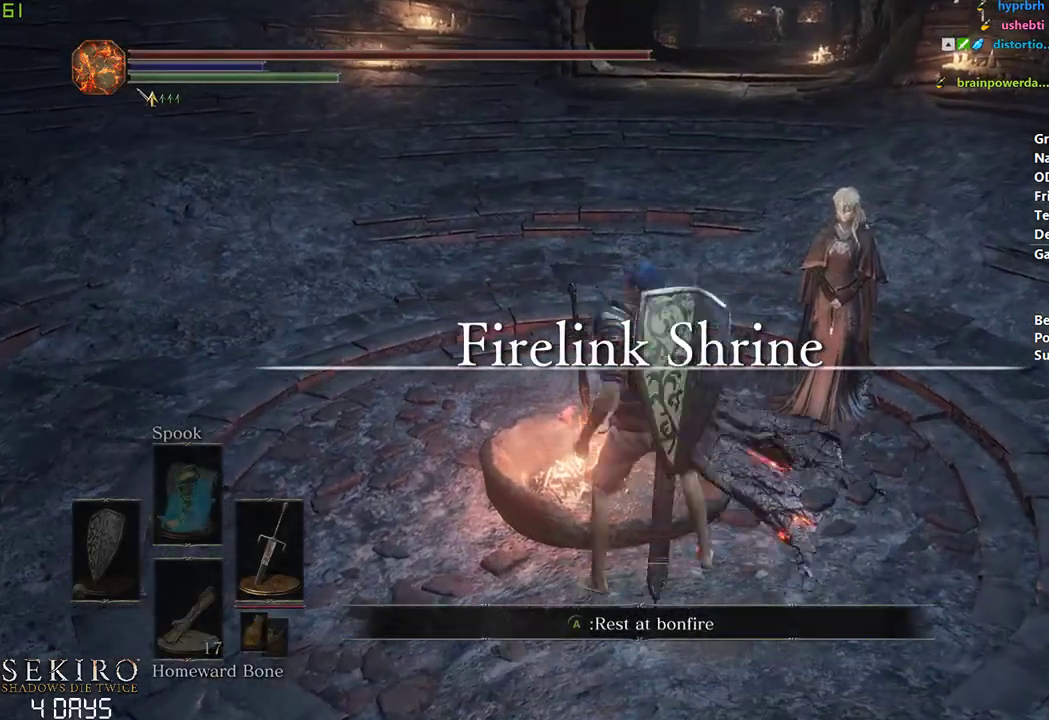
{"buttons": [], "left_stick": "down", "right_stick": "center", "events": [[67, "A", "down"], [150, "A", "up"], [167, "left_stick", "down"]]}
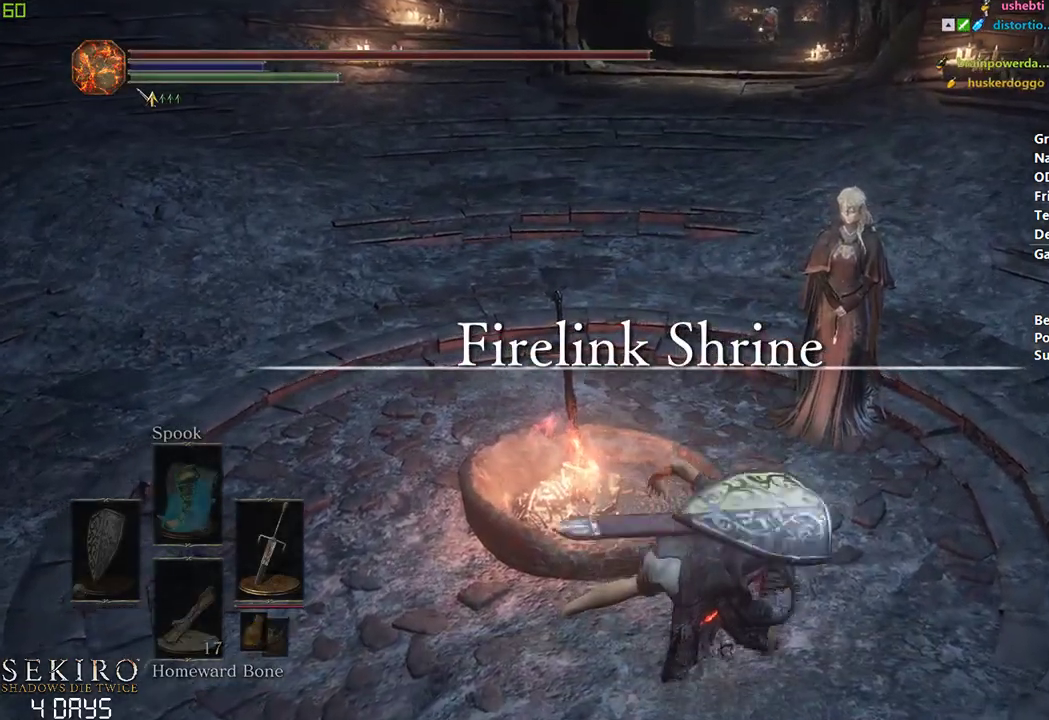
{"buttons": [], "left_stick": "down", "right_stick": "center", "events": []}
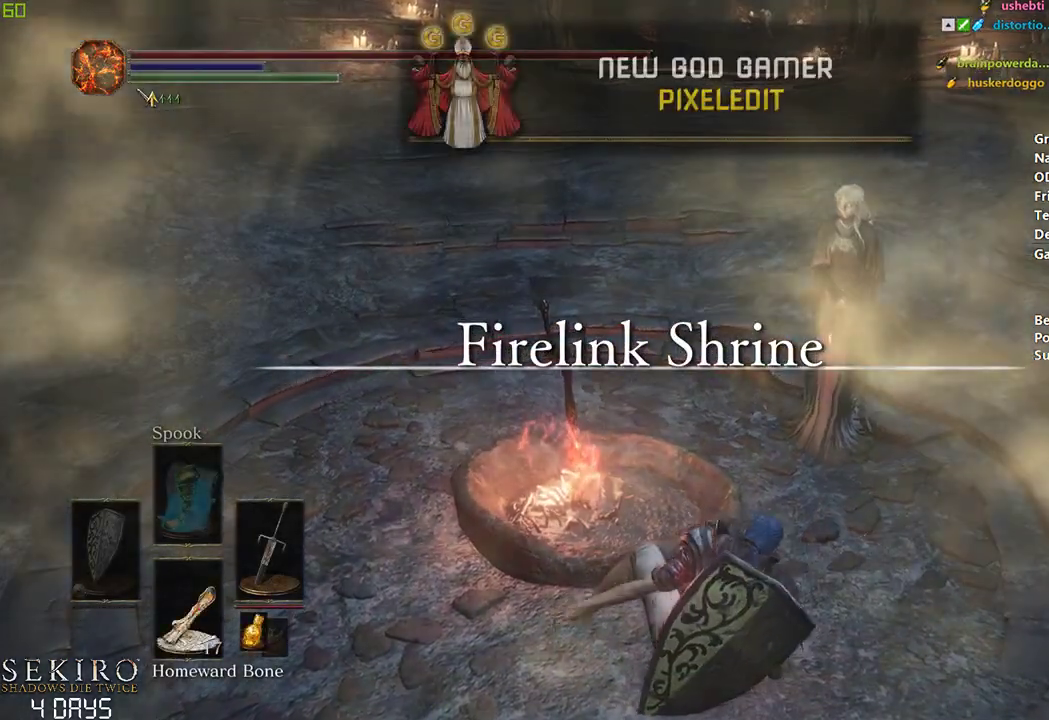
{"buttons": [], "left_stick": "down", "right_stick": "center", "events": []}
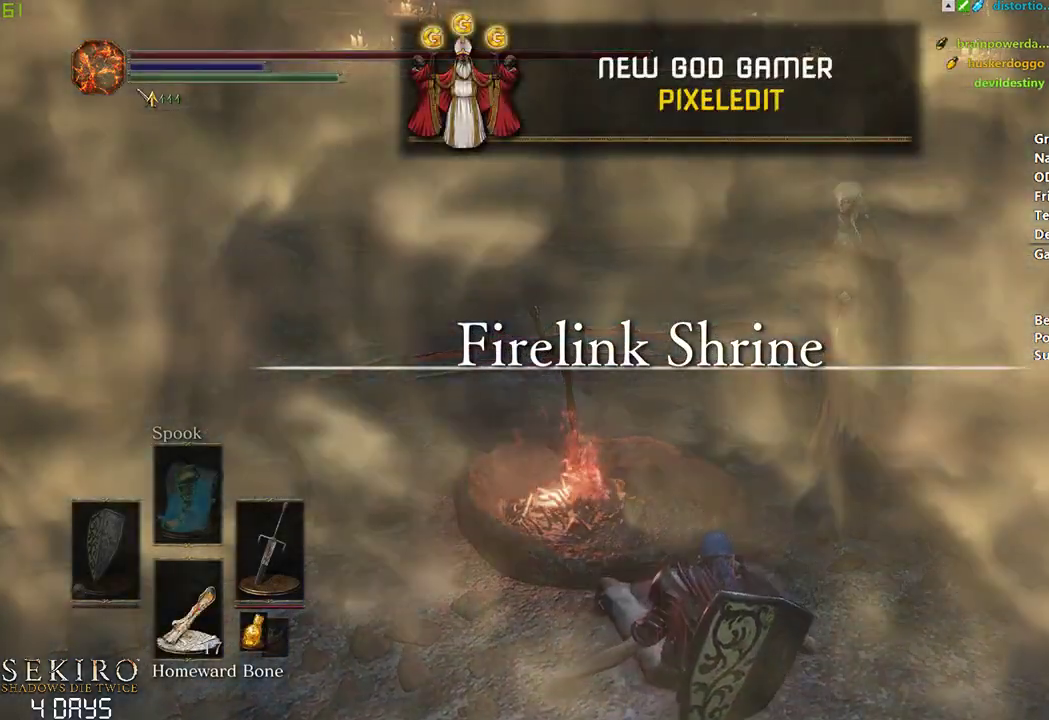
{"buttons": ["A"], "left_stick": "down", "right_stick": "center", "events": [[100, "A", "down"], [200, "A", "up"], [267, "A", "down"], [383, "A", "up"], [467, "A", "down"]]}
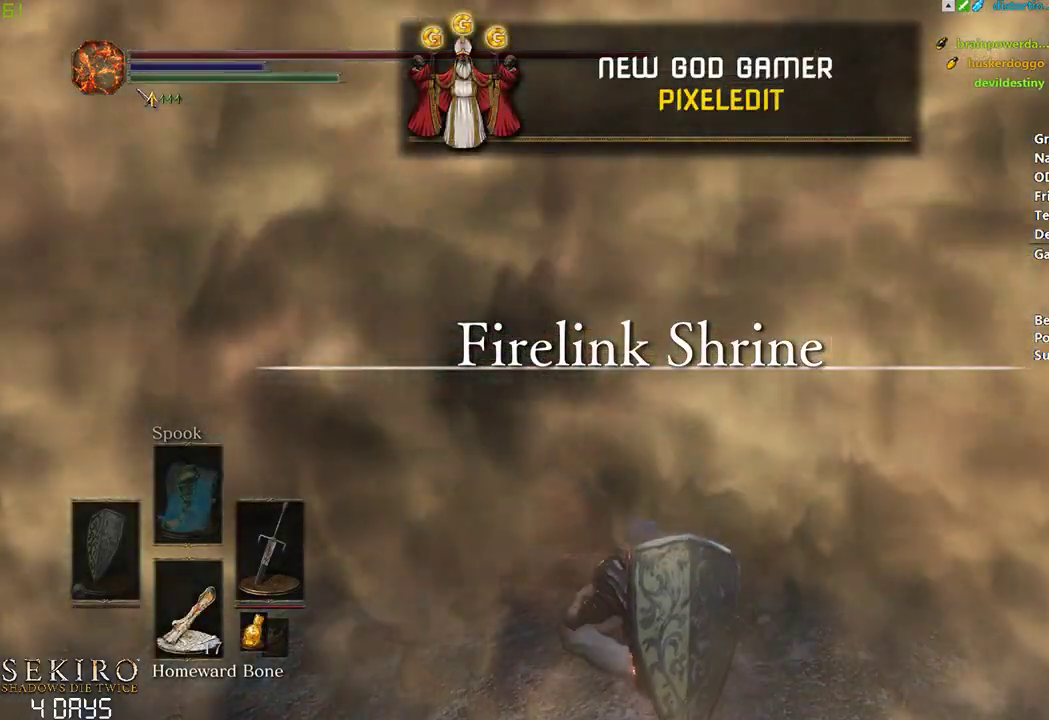
{"buttons": ["A"], "left_stick": "down", "right_stick": "center", "events": [[33, "A", "up"], [150, "A", "down"], [267, "A", "up"], [433, "A", "down"]]}
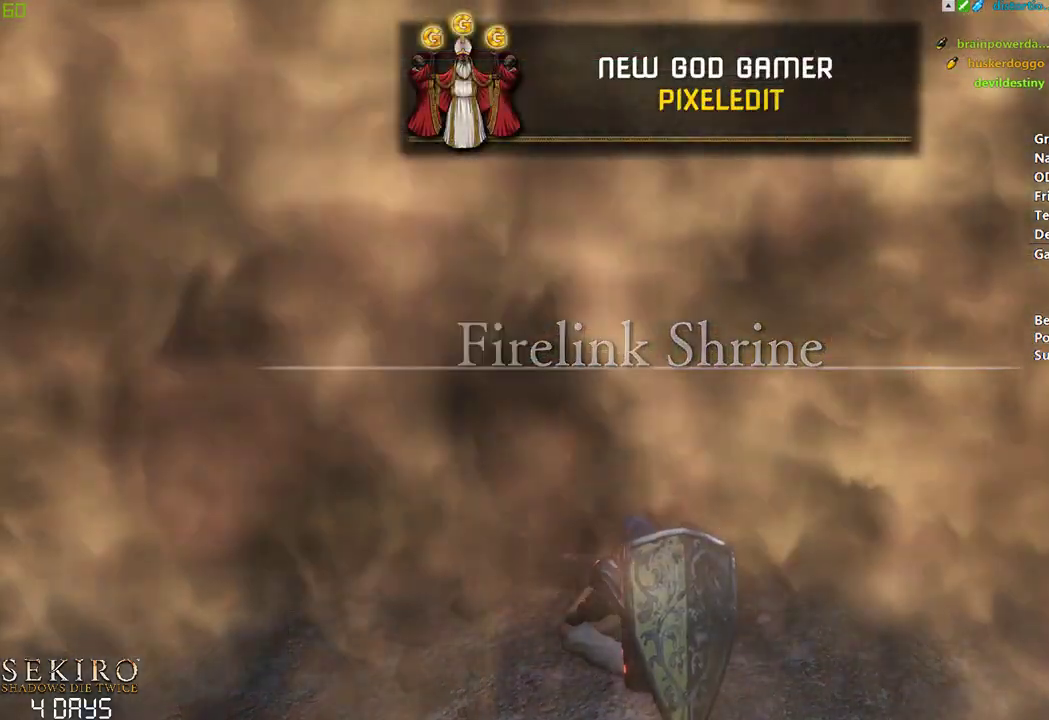
{"buttons": [], "left_stick": "down", "right_stick": "center", "events": [[33, "A", "up"]]}
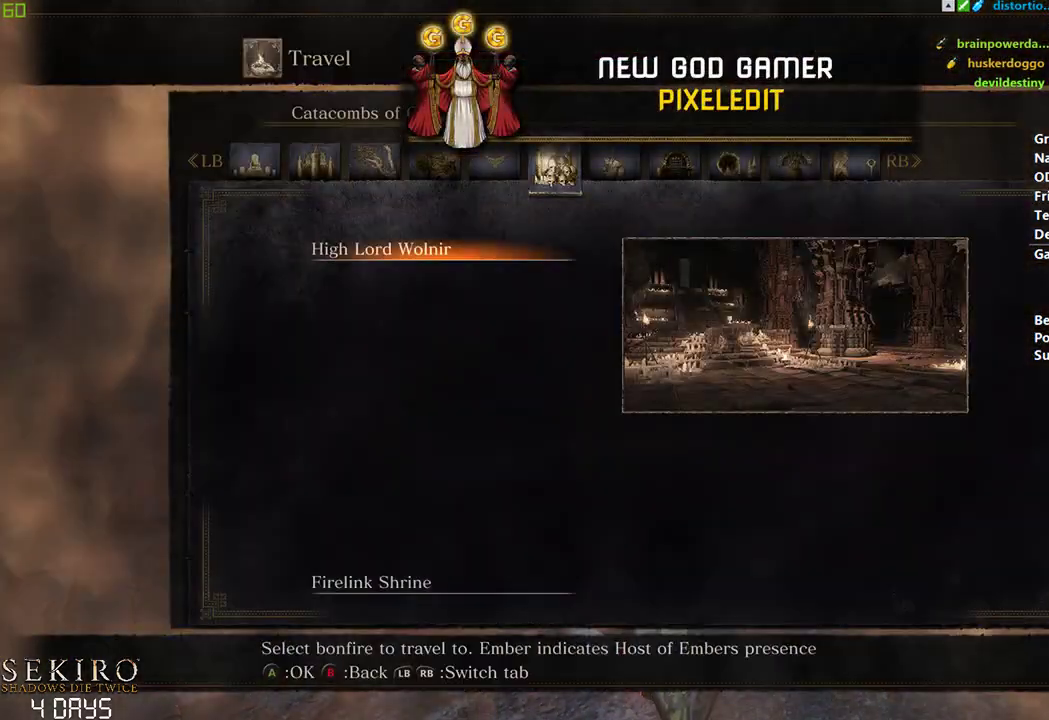
{"buttons": [], "left_stick": "down", "right_stick": "center", "events": [[167, "L1", "down"], [267, "L1", "up"]]}
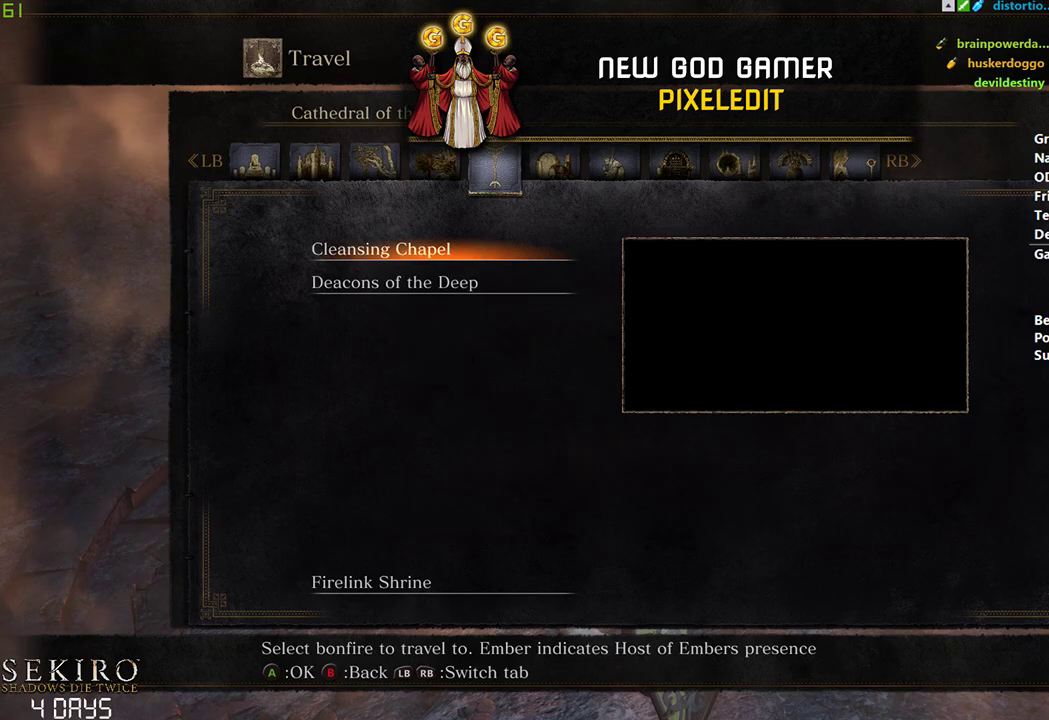
{"buttons": [], "left_stick": "down", "right_stick": "center", "events": [[200, "A", "down"], [267, "A", "up"]]}
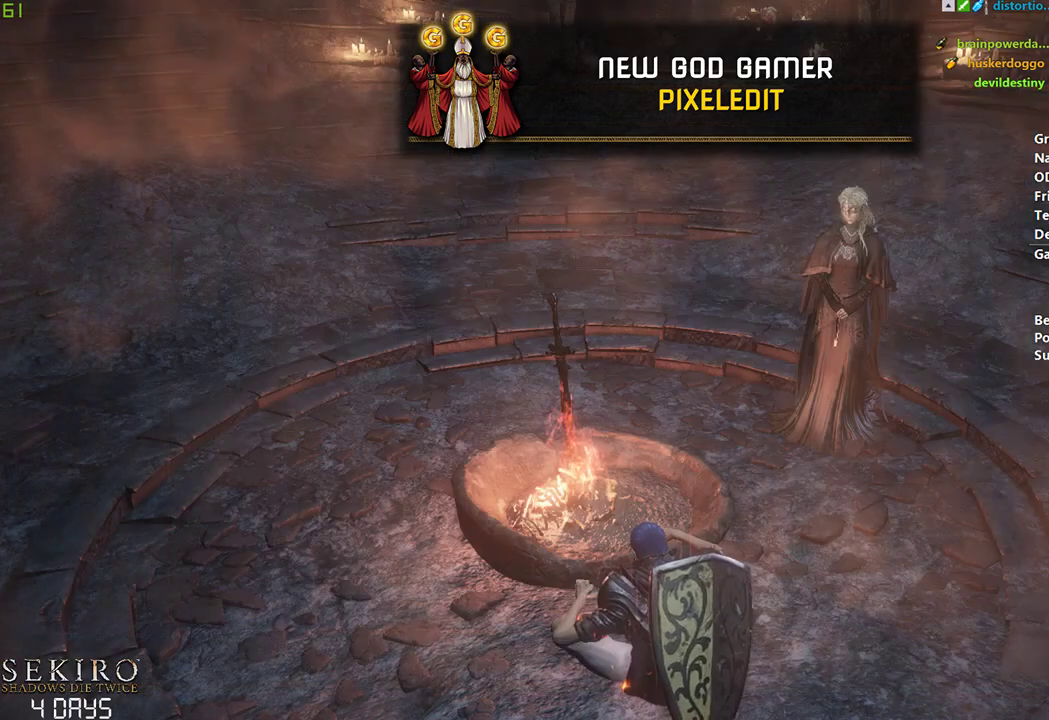
{"buttons": [], "left_stick": "down", "right_stick": "center", "events": []}
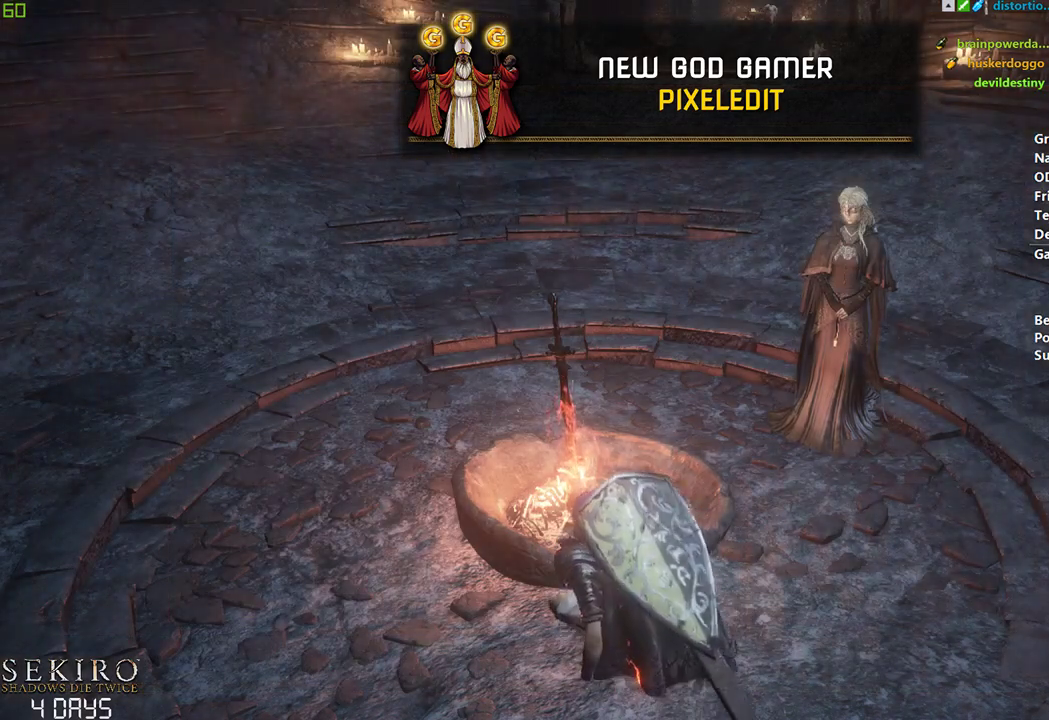
{"buttons": [], "left_stick": "down", "right_stick": "center", "events": []}
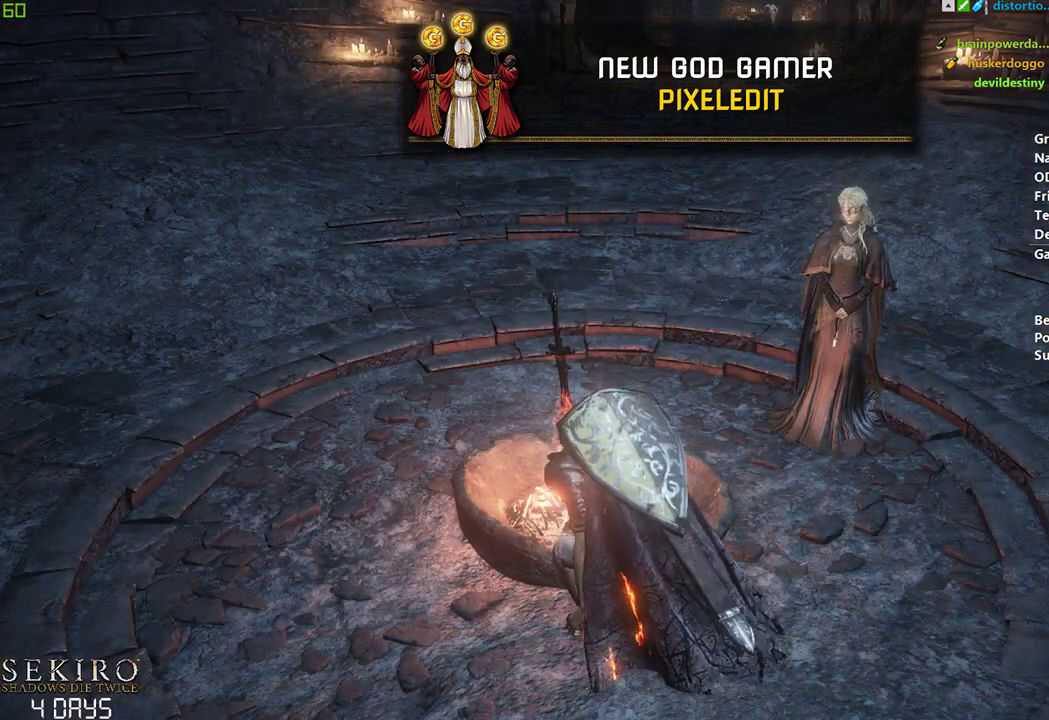
{"buttons": [], "left_stick": "down", "right_stick": "center", "events": []}
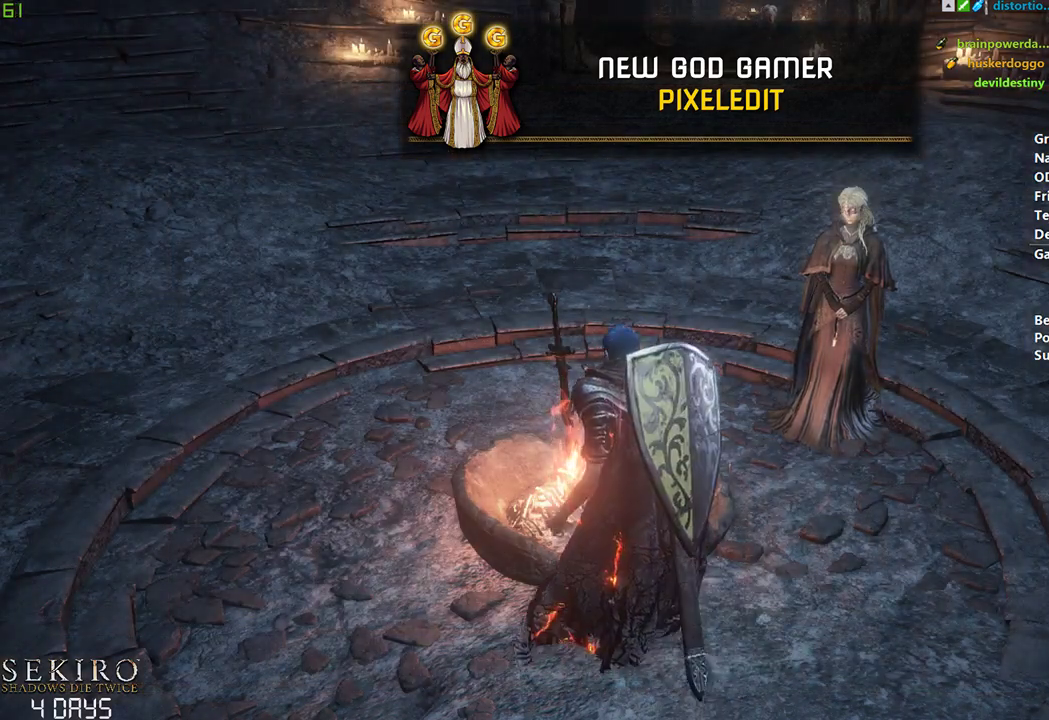
{"buttons": [], "left_stick": "down", "right_stick": "center", "events": []}
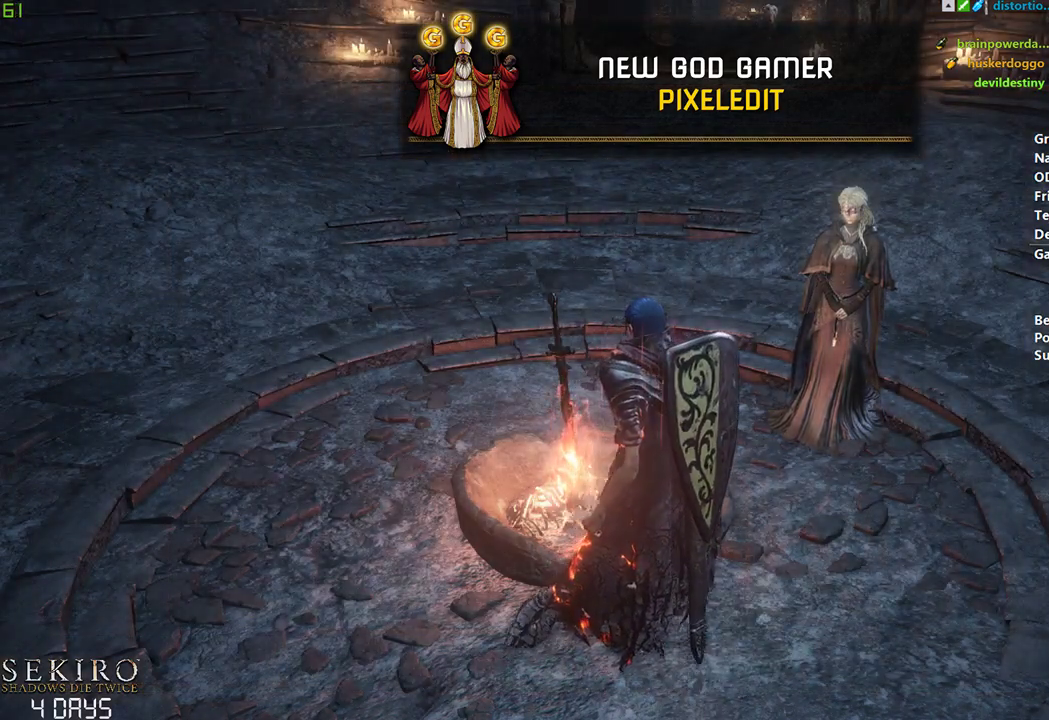
{"buttons": [], "left_stick": "down", "right_stick": "center", "events": []}
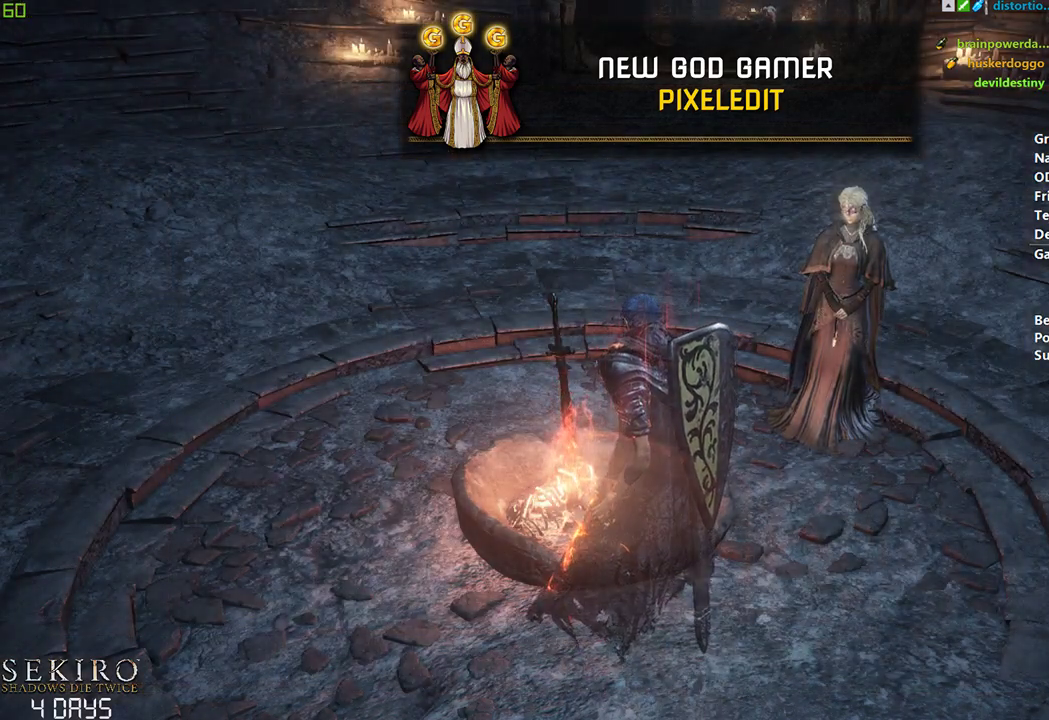
{"buttons": [], "left_stick": "down", "right_stick": "center", "events": []}